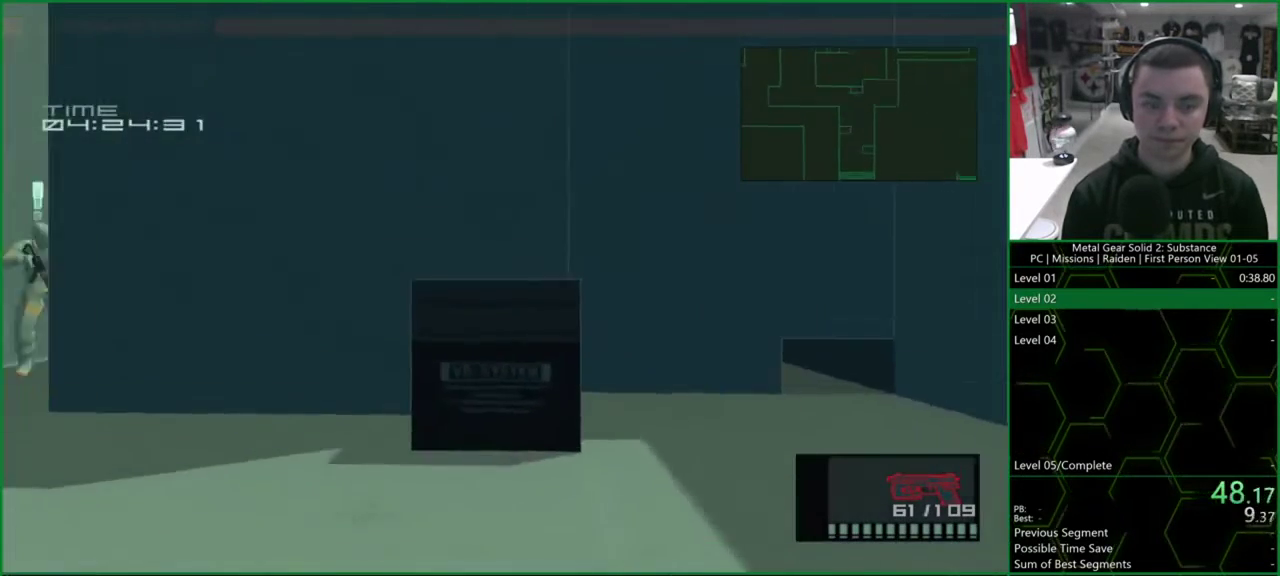
Gameplay with a controller (PlayStation layout); each line is a JSON object with the inputs held at the frame after it. "events" lists button and stick changes between this image and that frame as [ms after this image, input, new state], when the widget could be followed in between. Not read: HOME L3 R1 R3.
{"buttons": ["L1", "DPAD_UP"], "left_stick": "center", "right_stick": "center", "events": [[233, "right_stick", "center"]]}
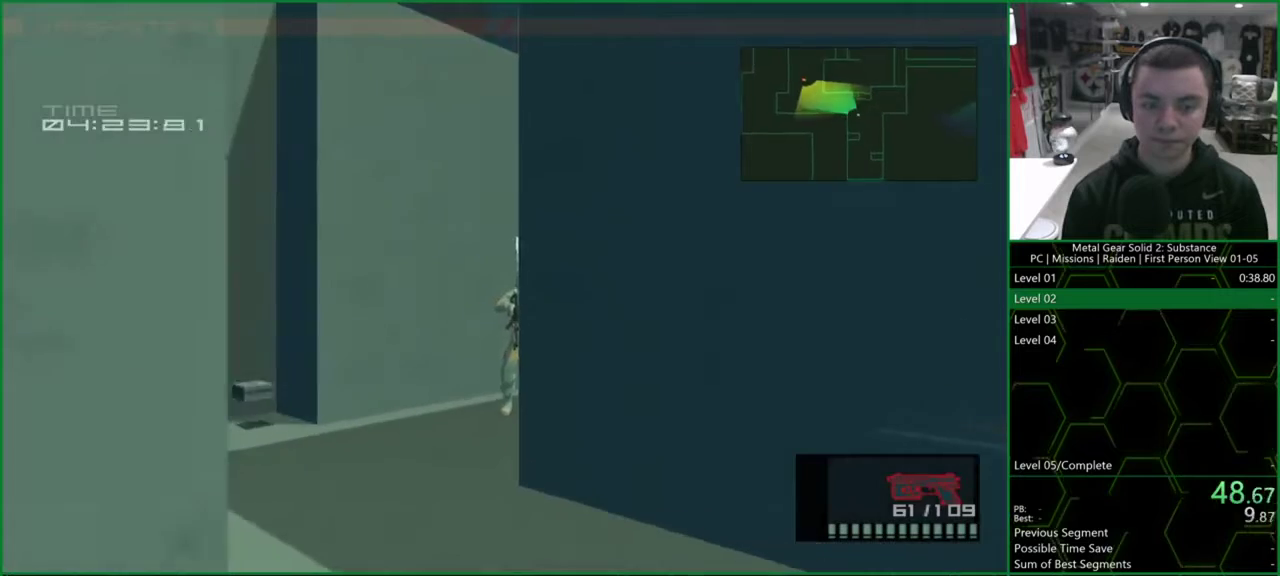
{"buttons": ["L1", "DPAD_UP"], "left_stick": "center", "right_stick": "center", "events": []}
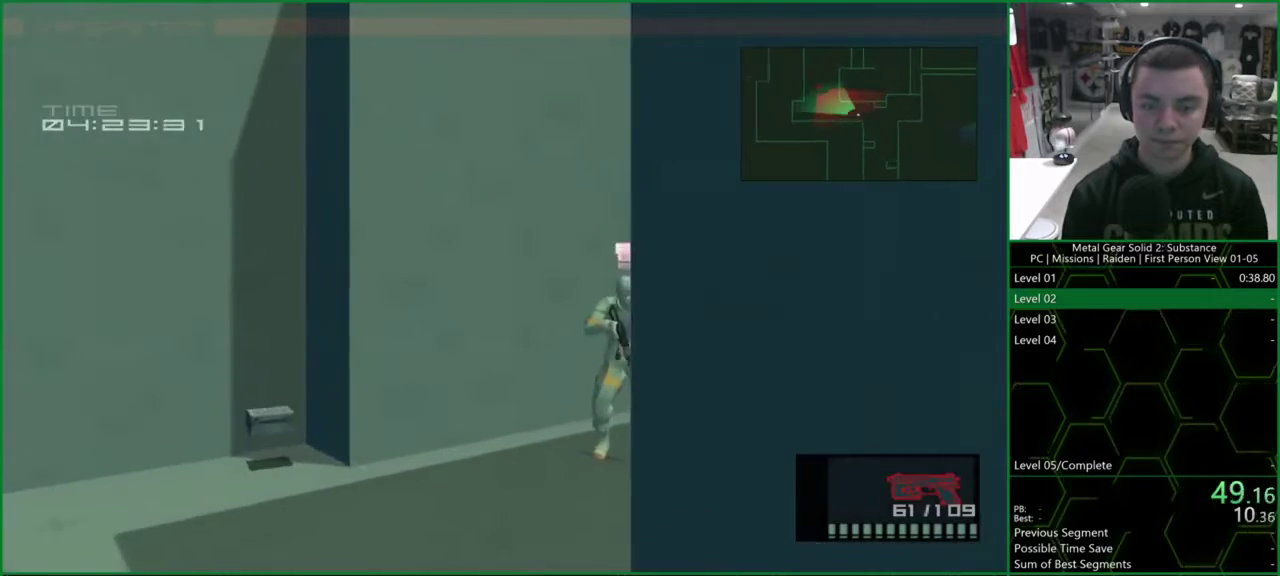
{"buttons": ["SQUARE", "L1", "DPAD_UP"], "left_stick": "center", "right_stick": "center", "events": [[100, "right_stick", "right"], [233, "right_stick", "center"], [300, "SQUARE", "down"]]}
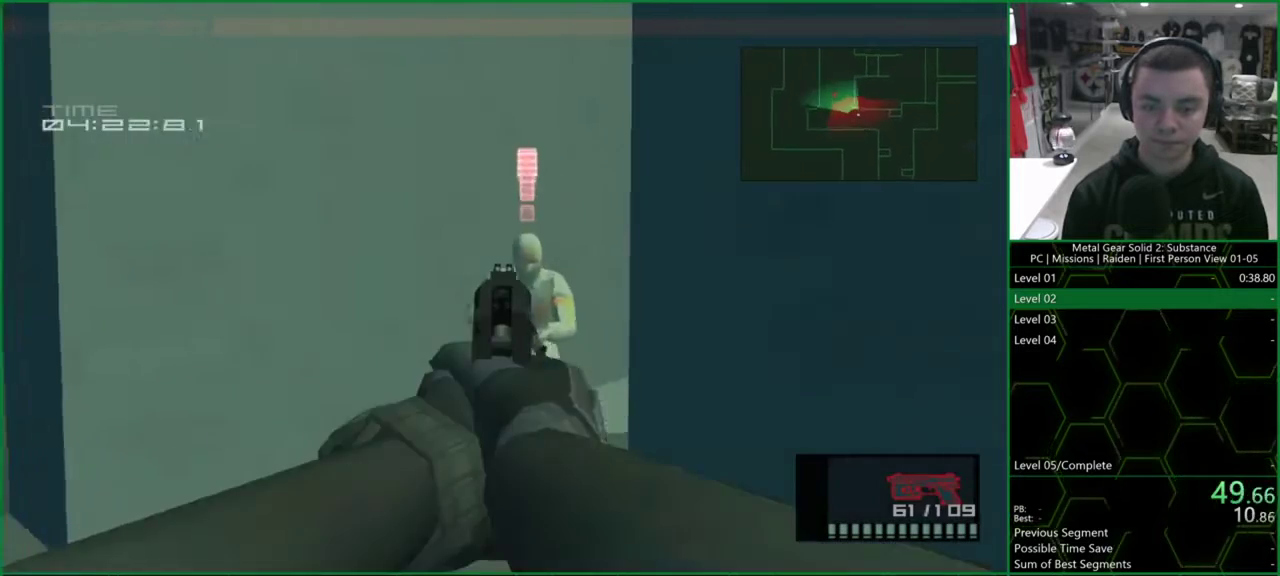
{"buttons": ["L1", "DPAD_UP"], "left_stick": "center", "right_stick": "center", "events": [[33, "SQUARE", "up"], [233, "right_stick", "right"], [300, "right_stick", "center"]]}
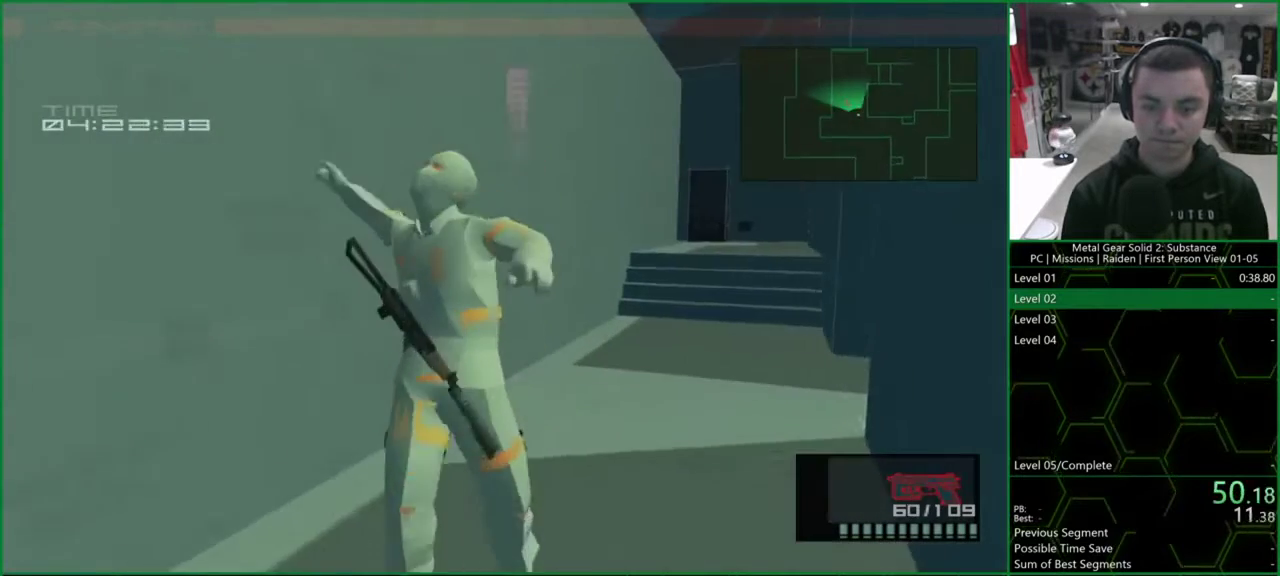
{"buttons": ["L1", "DPAD_UP"], "left_stick": "center", "right_stick": "center", "events": [[67, "right_stick", "right"], [200, "right_stick", "center"], [300, "CROSS", "down"], [467, "CROSS", "up"]]}
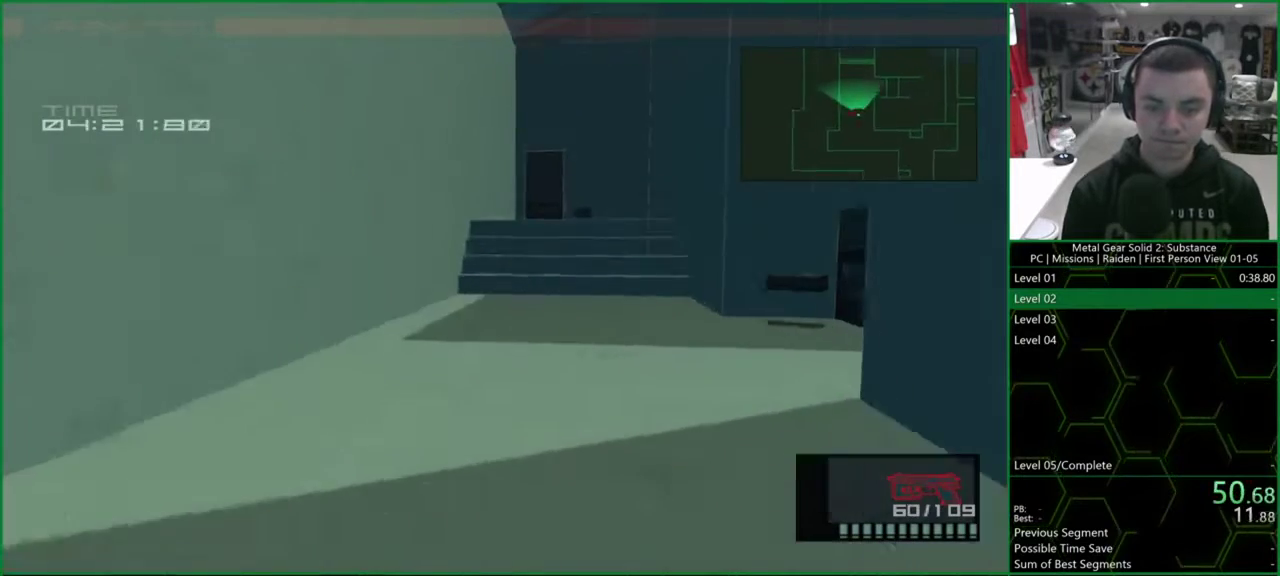
{"buttons": ["L1", "DPAD_UP"], "left_stick": "center", "right_stick": "center", "events": [[200, "right_stick", "right"], [267, "right_stick", "center"]]}
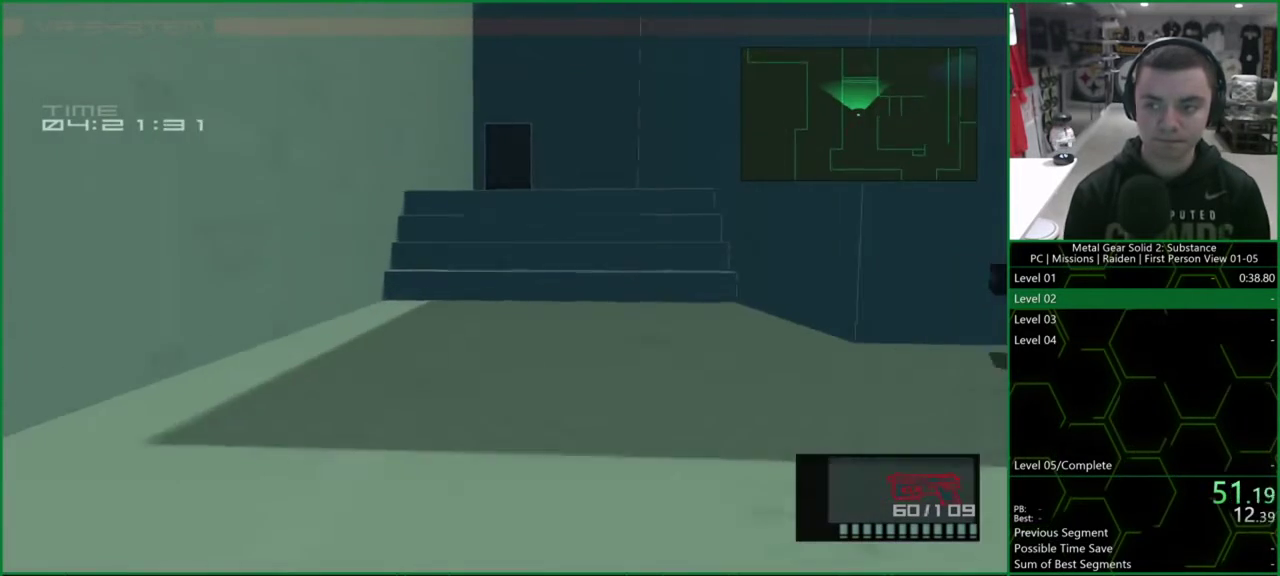
{"buttons": ["L1", "DPAD_UP"], "left_stick": "center", "right_stick": "center", "events": []}
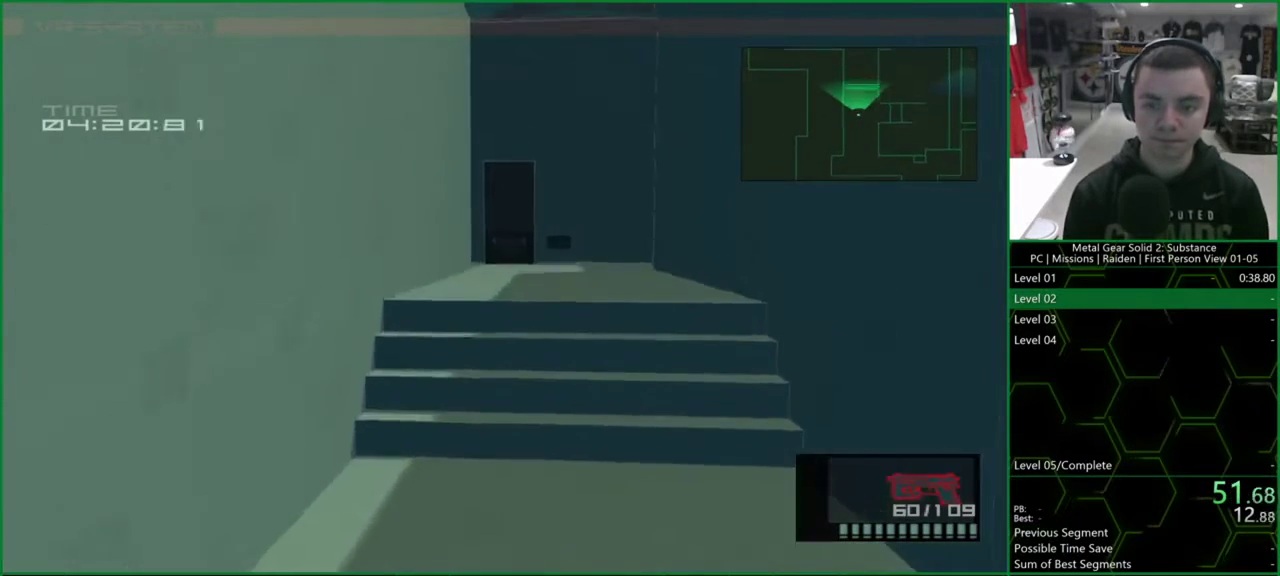
{"buttons": ["L1", "DPAD_UP"], "left_stick": "center", "right_stick": "center", "events": []}
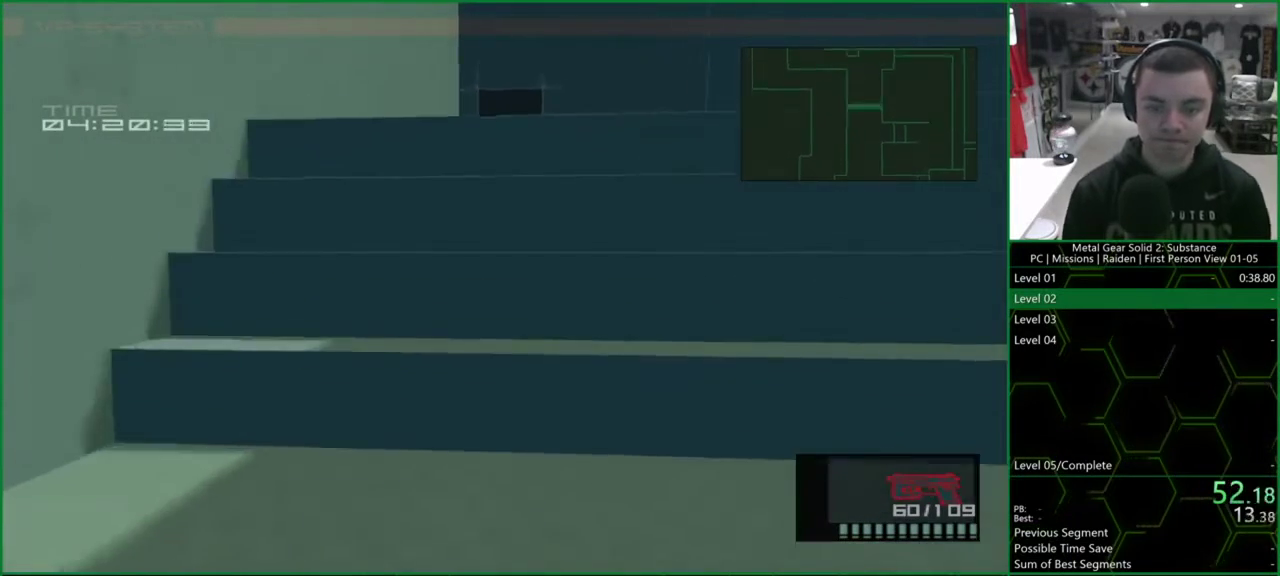
{"buttons": ["L1", "DPAD_UP"], "left_stick": "center", "right_stick": "center", "events": []}
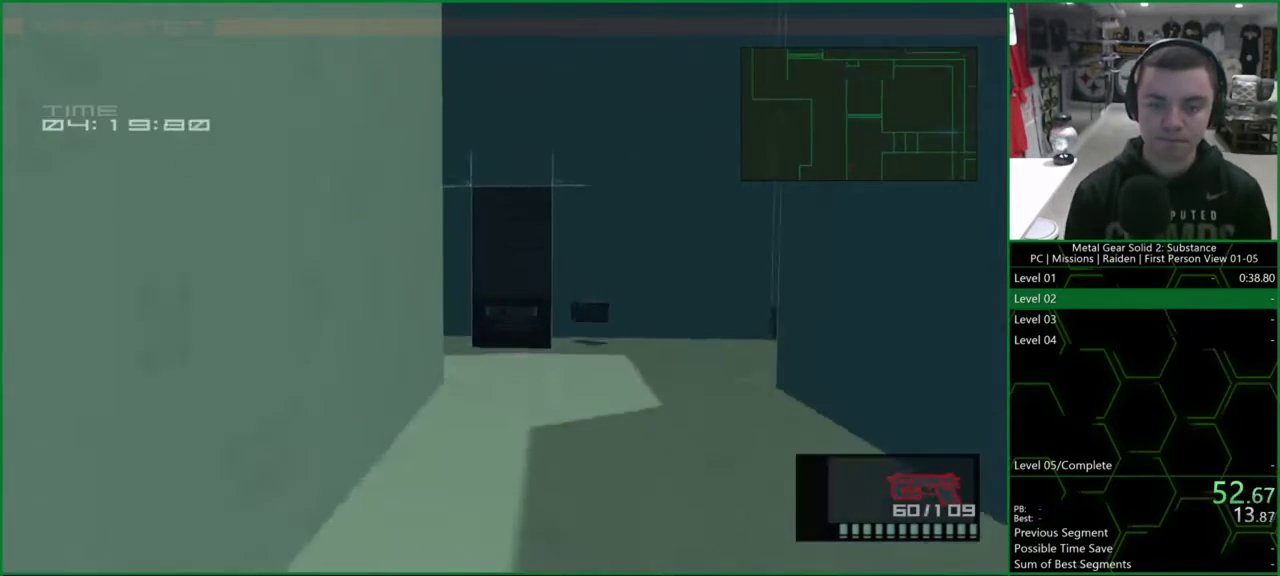
{"buttons": ["L1", "DPAD_UP"], "left_stick": "center", "right_stick": "center", "events": []}
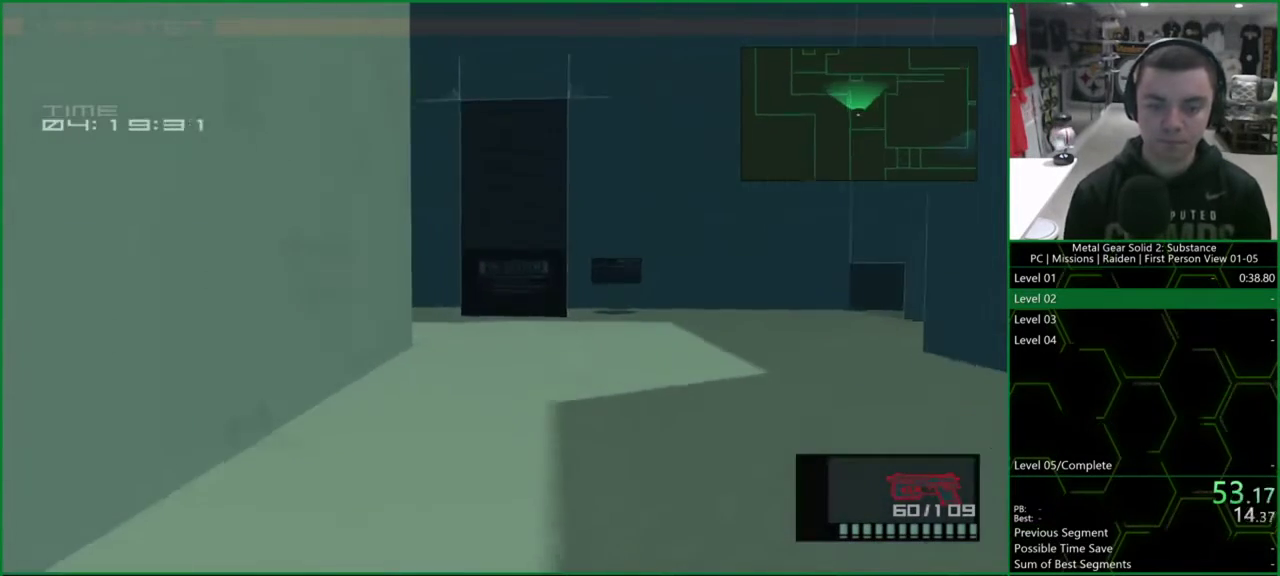
{"buttons": ["L1", "DPAD_UP"], "left_stick": "center", "right_stick": "center", "events": []}
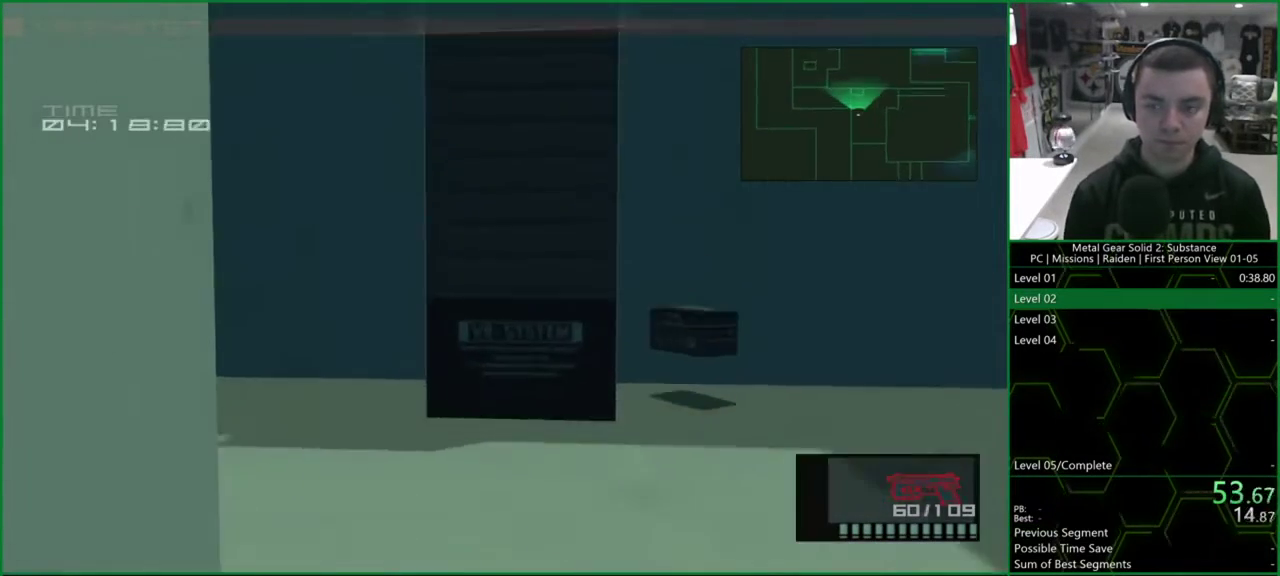
{"buttons": ["L1", "DPAD_UP"], "left_stick": "center", "right_stick": "left", "events": [[300, "right_stick", "left"]]}
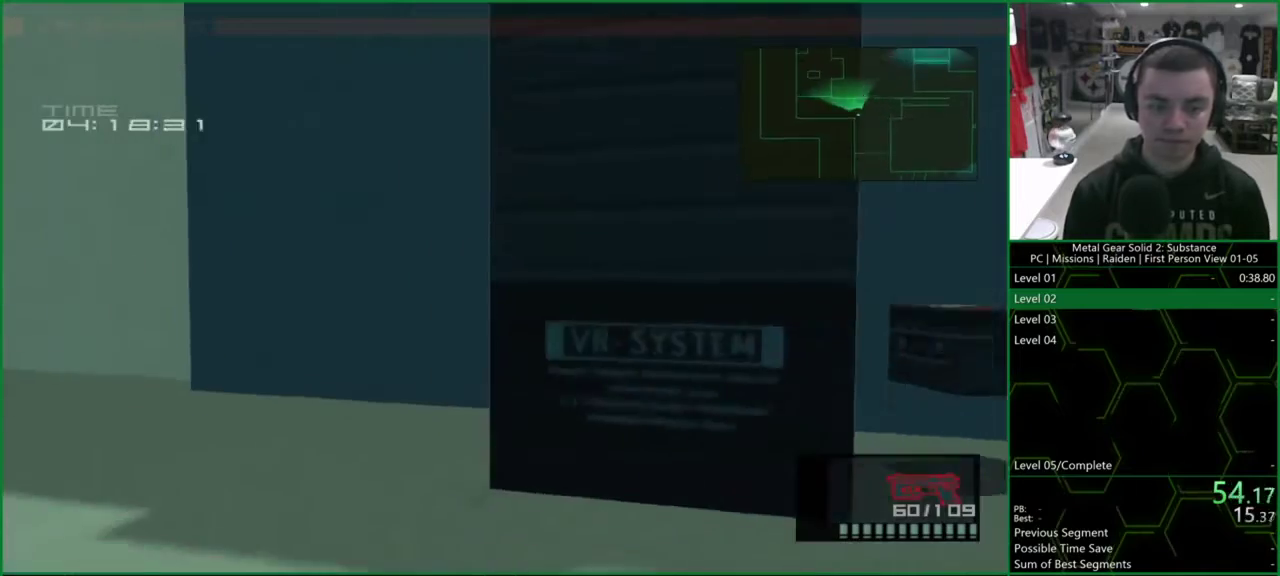
{"buttons": ["L1", "DPAD_UP"], "left_stick": "center", "right_stick": "center", "events": [[300, "right_stick", "center"]]}
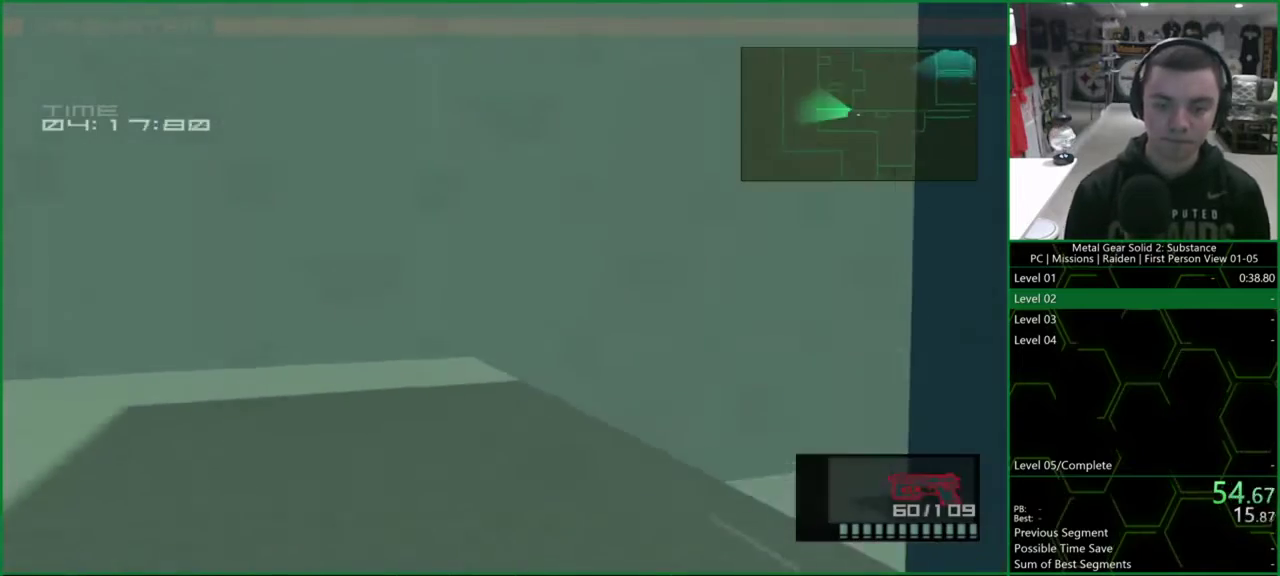
{"buttons": ["L1", "DPAD_UP"], "left_stick": "center", "right_stick": "right", "events": [[67, "right_stick", "right"]]}
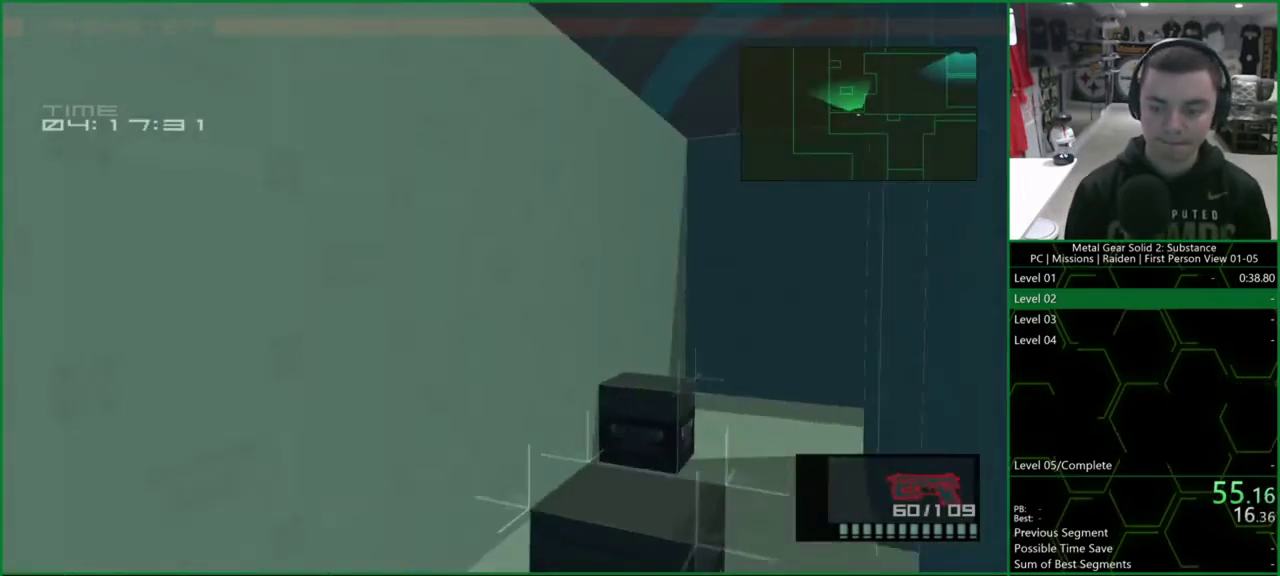
{"buttons": ["L1", "DPAD_UP"], "left_stick": "center", "right_stick": "center", "events": [[67, "CROSS", "down"], [100, "right_stick", "center"], [200, "CROSS", "up"], [300, "right_stick", "right"], [467, "right_stick", "center"]]}
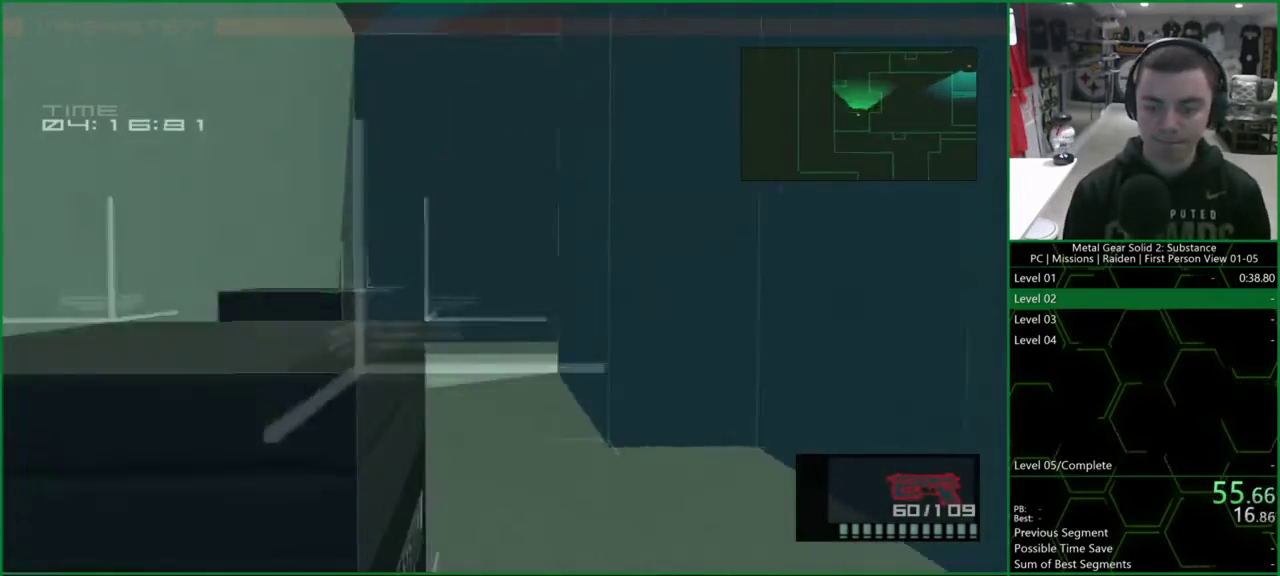
{"buttons": ["L1", "DPAD_UP"], "left_stick": "center", "right_stick": "left", "events": [[200, "SQUARE", "down"], [300, "SQUARE", "up"], [500, "right_stick", "left"]]}
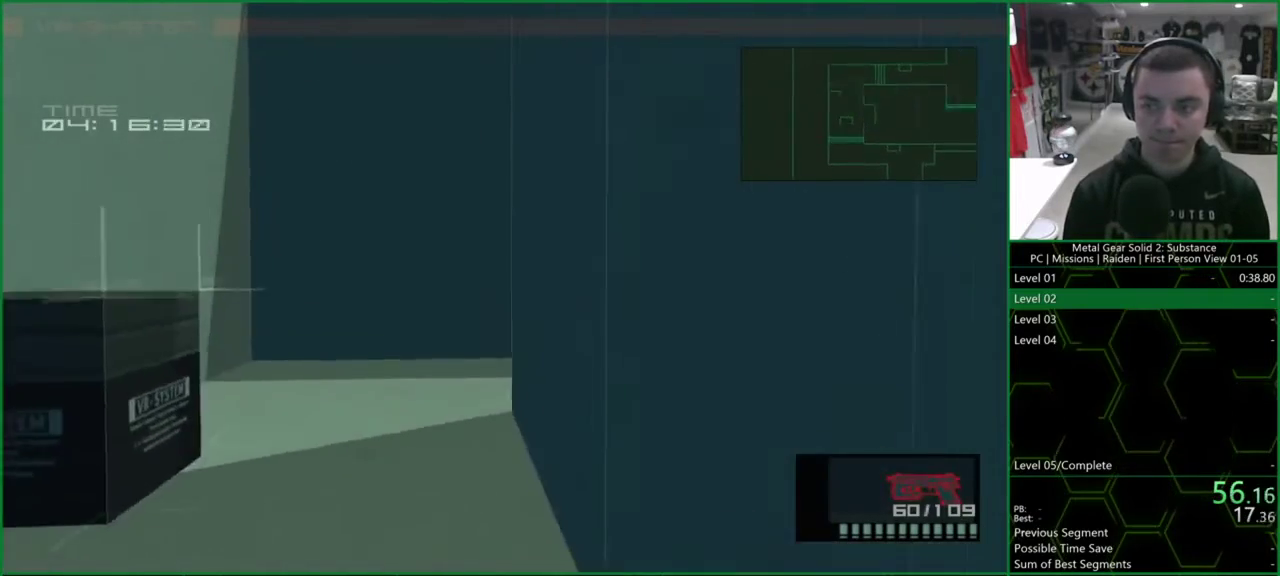
{"buttons": ["L1", "DPAD_UP"], "left_stick": "center", "right_stick": "center", "events": [[100, "right_stick", "center"], [267, "CROSS", "down"], [433, "CROSS", "up"]]}
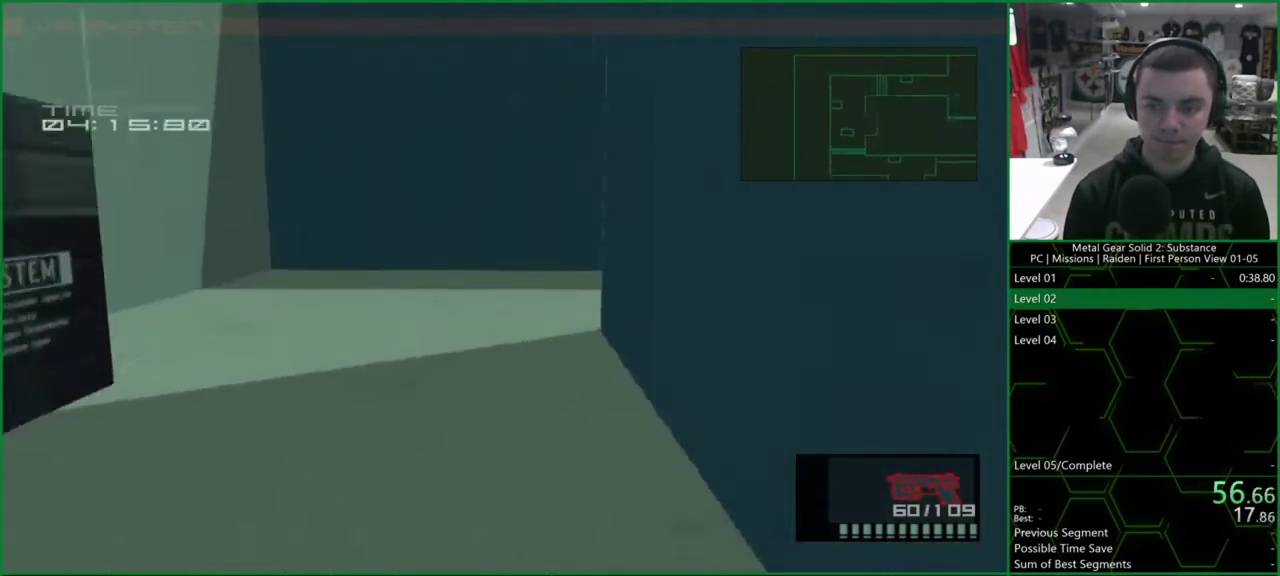
{"buttons": ["L1", "DPAD_UP"], "left_stick": "center", "right_stick": "center", "events": []}
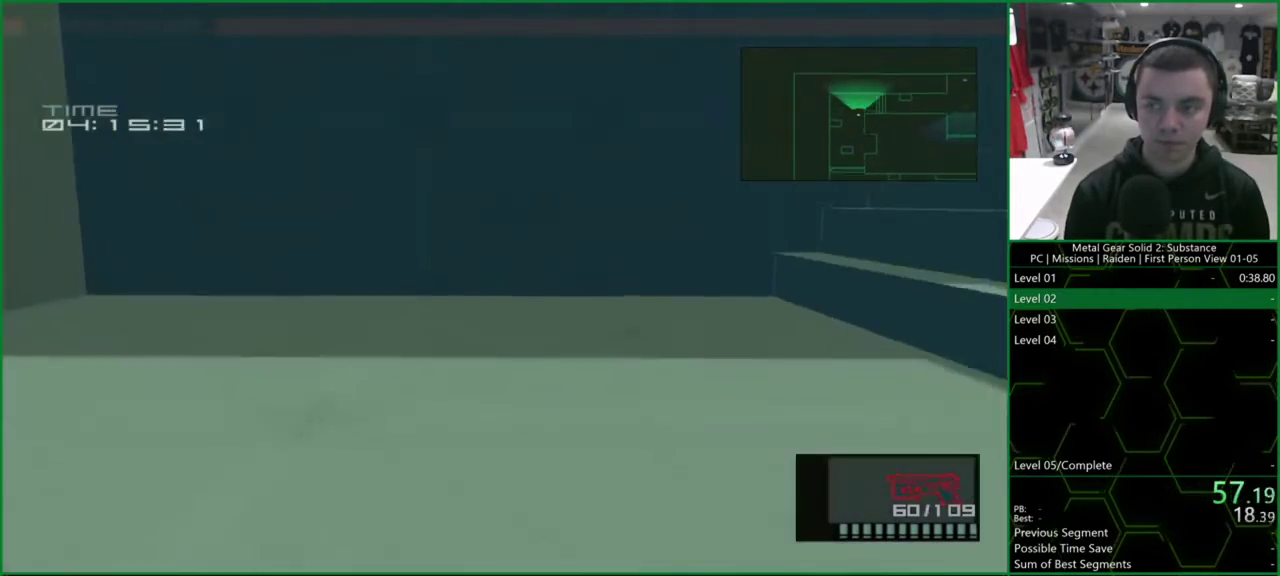
{"buttons": ["L1", "DPAD_UP"], "left_stick": "center", "right_stick": "right", "events": [[33, "right_stick", "right"]]}
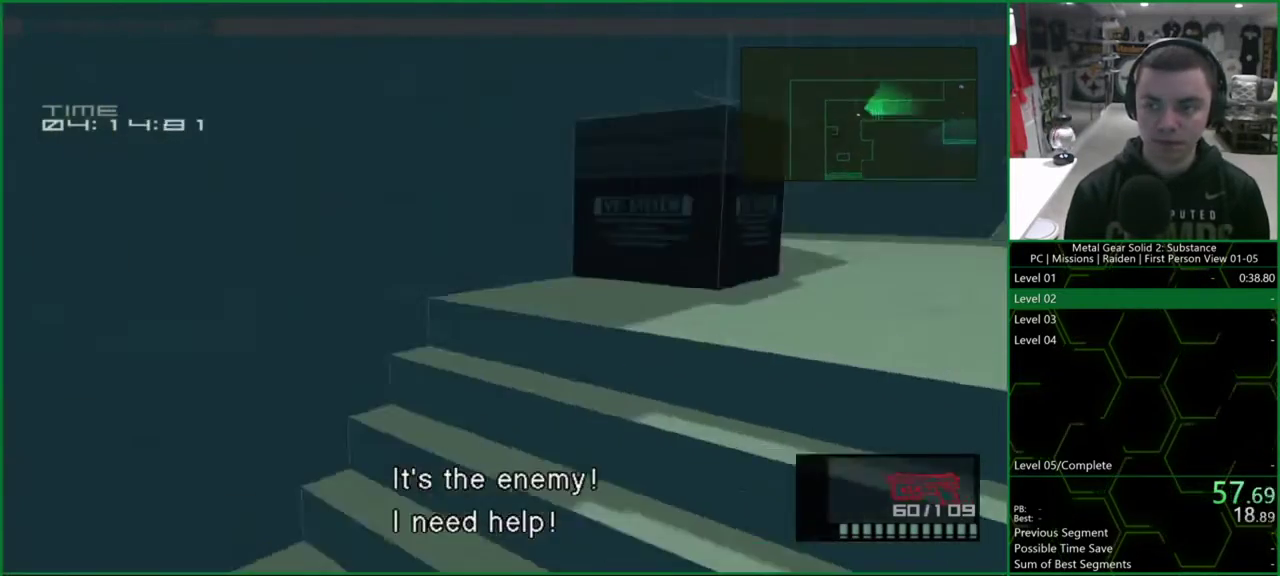
{"buttons": ["SQUARE", "L1", "DPAD_UP"], "left_stick": "center", "right_stick": "center", "events": [[167, "right_stick", "center"], [467, "SQUARE", "down"]]}